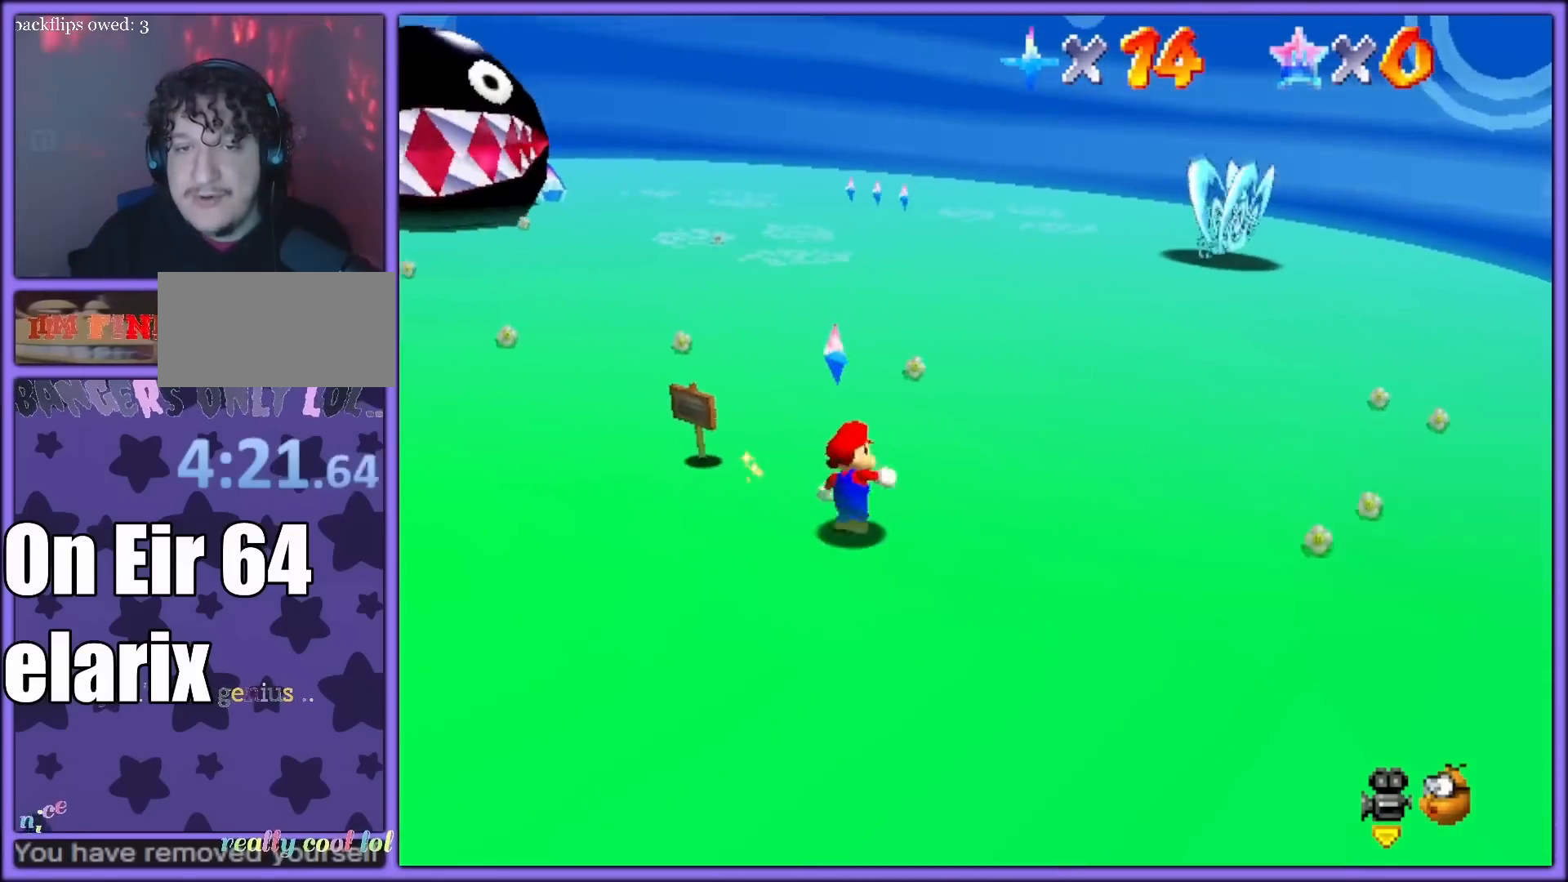
Gameplay with a controller (Nintendo layout); each line is a JSON object with the inputs held at the frame after it. "button_events" lists button changes between this image and that frame as [ms after this image, input, new state], when the widget could be followed in between (sticks are given only as held states). Not read: L1 L3 R3.
{"buttons": ["C_RIGHT"], "left_stick": "up-right", "button_events": [[67, "C_RIGHT", "down"], [200, "C_RIGHT", "up"], [367, "C_RIGHT", "down"]]}
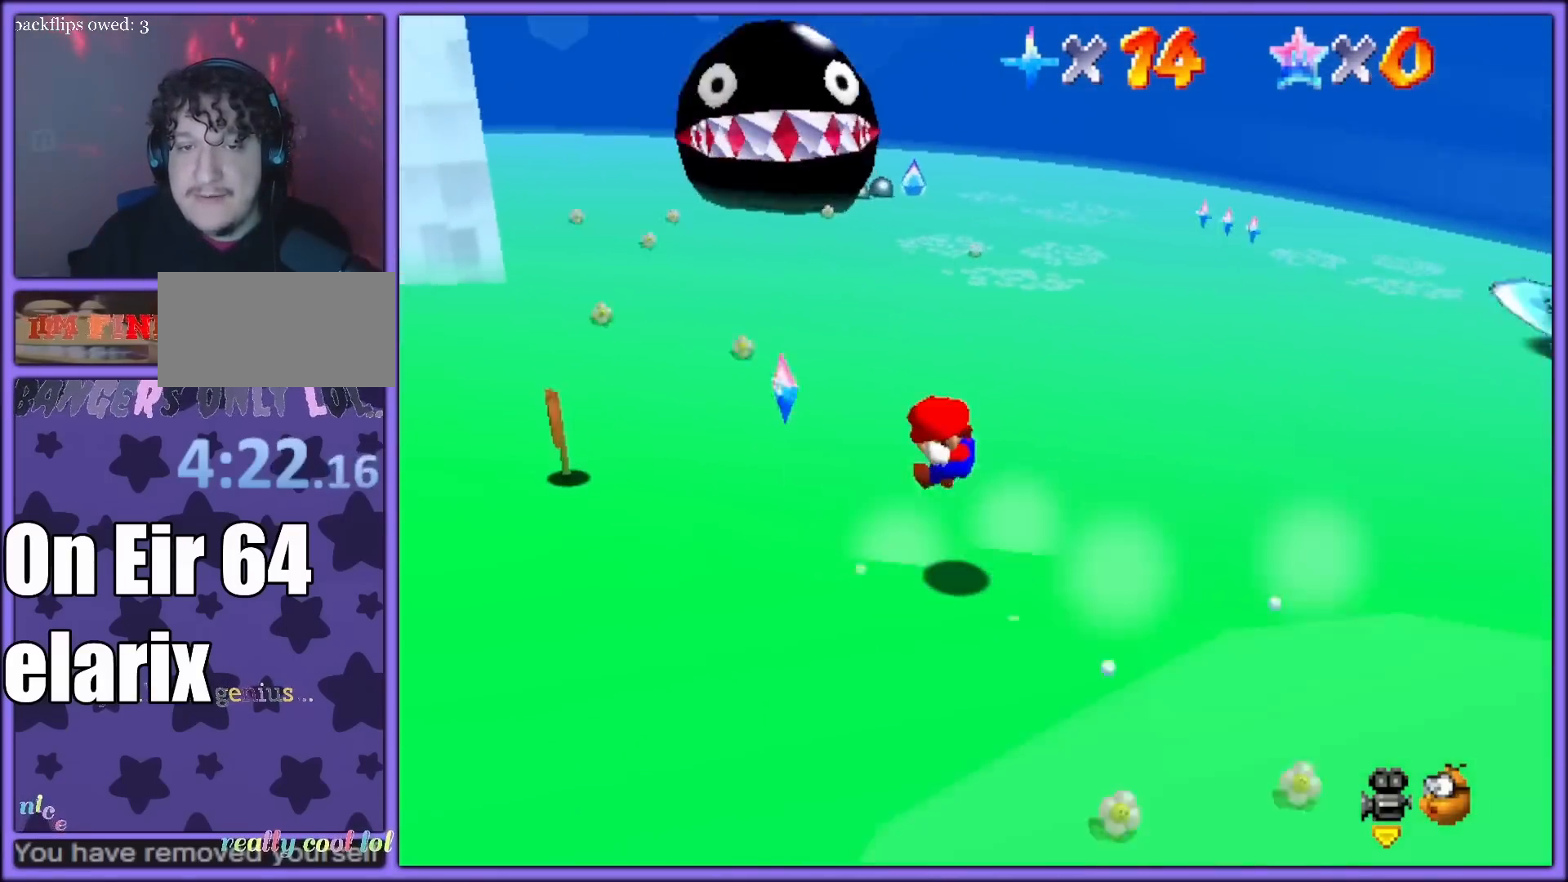
{"buttons": [], "left_stick": "up", "button_events": [[33, "C_RIGHT", "up"]]}
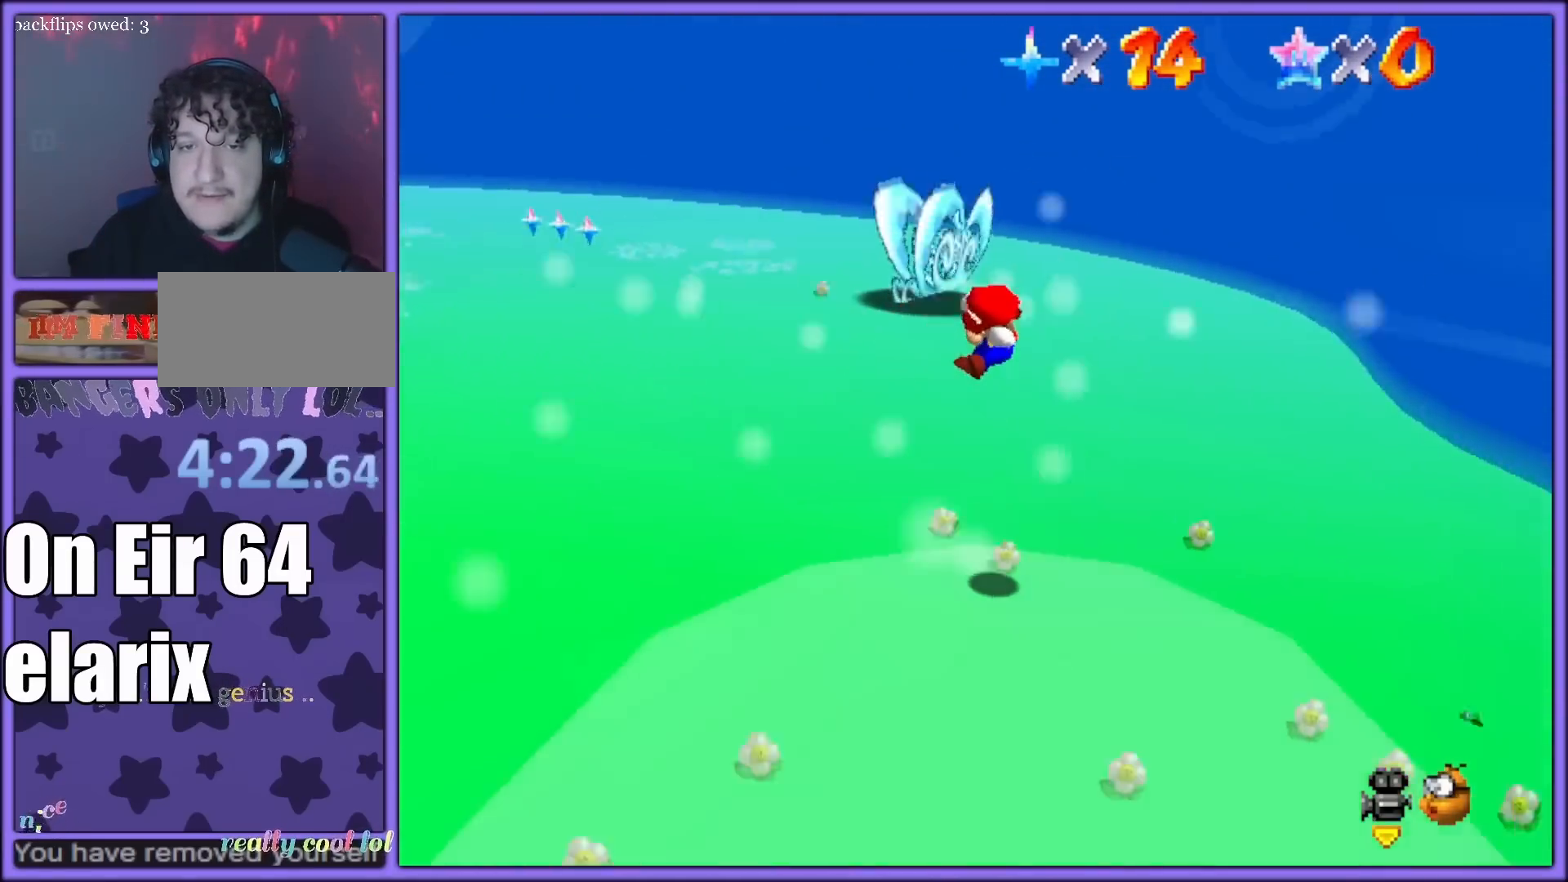
{"buttons": [], "left_stick": "up-right", "button_events": []}
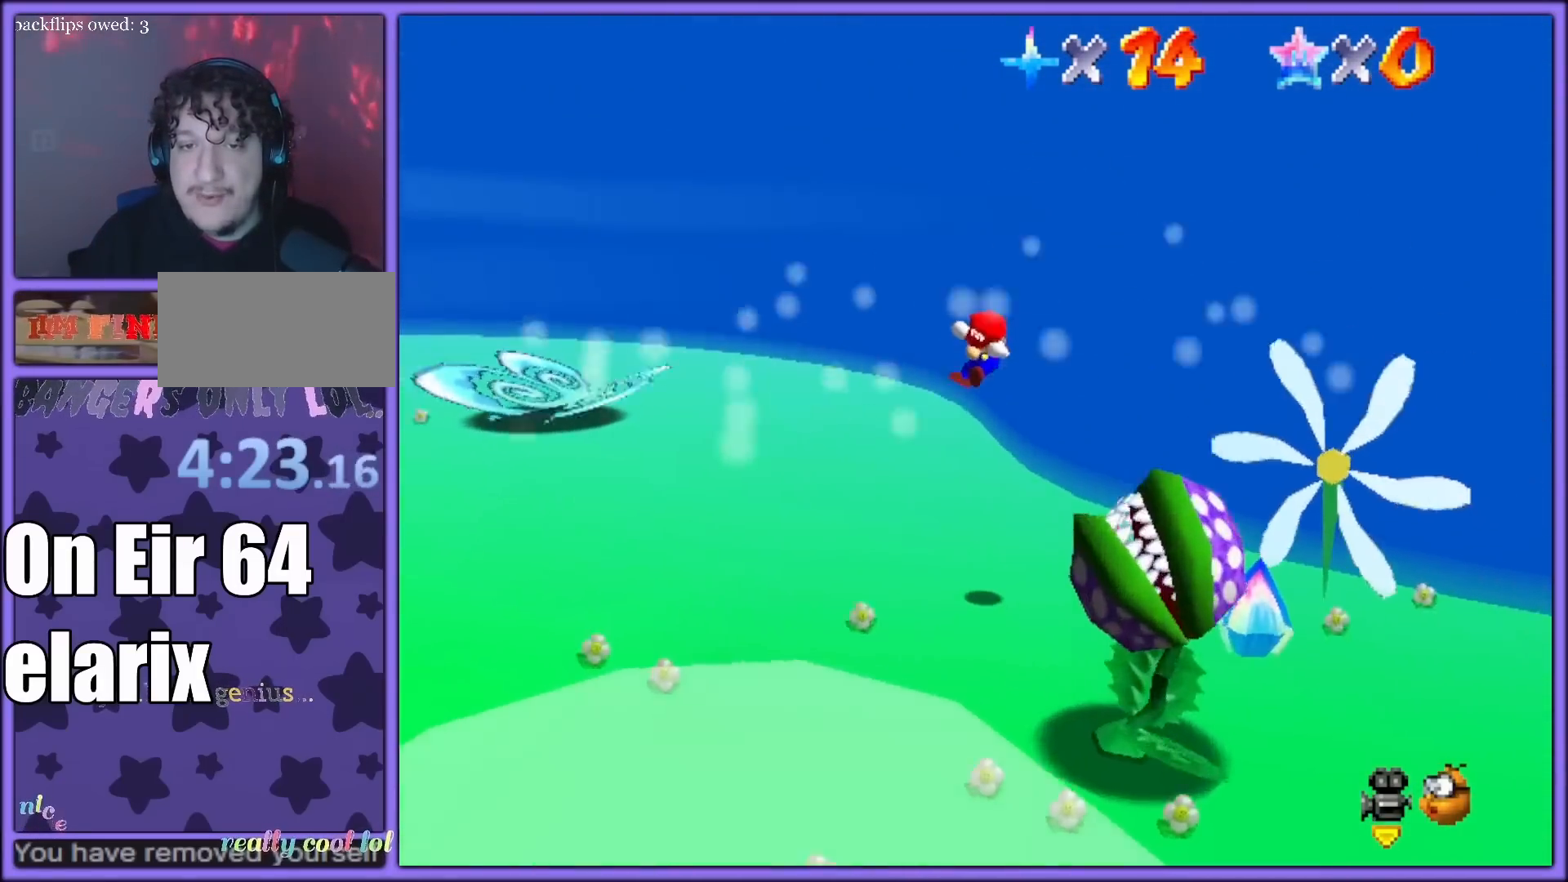
{"buttons": [], "left_stick": "up-right", "button_events": []}
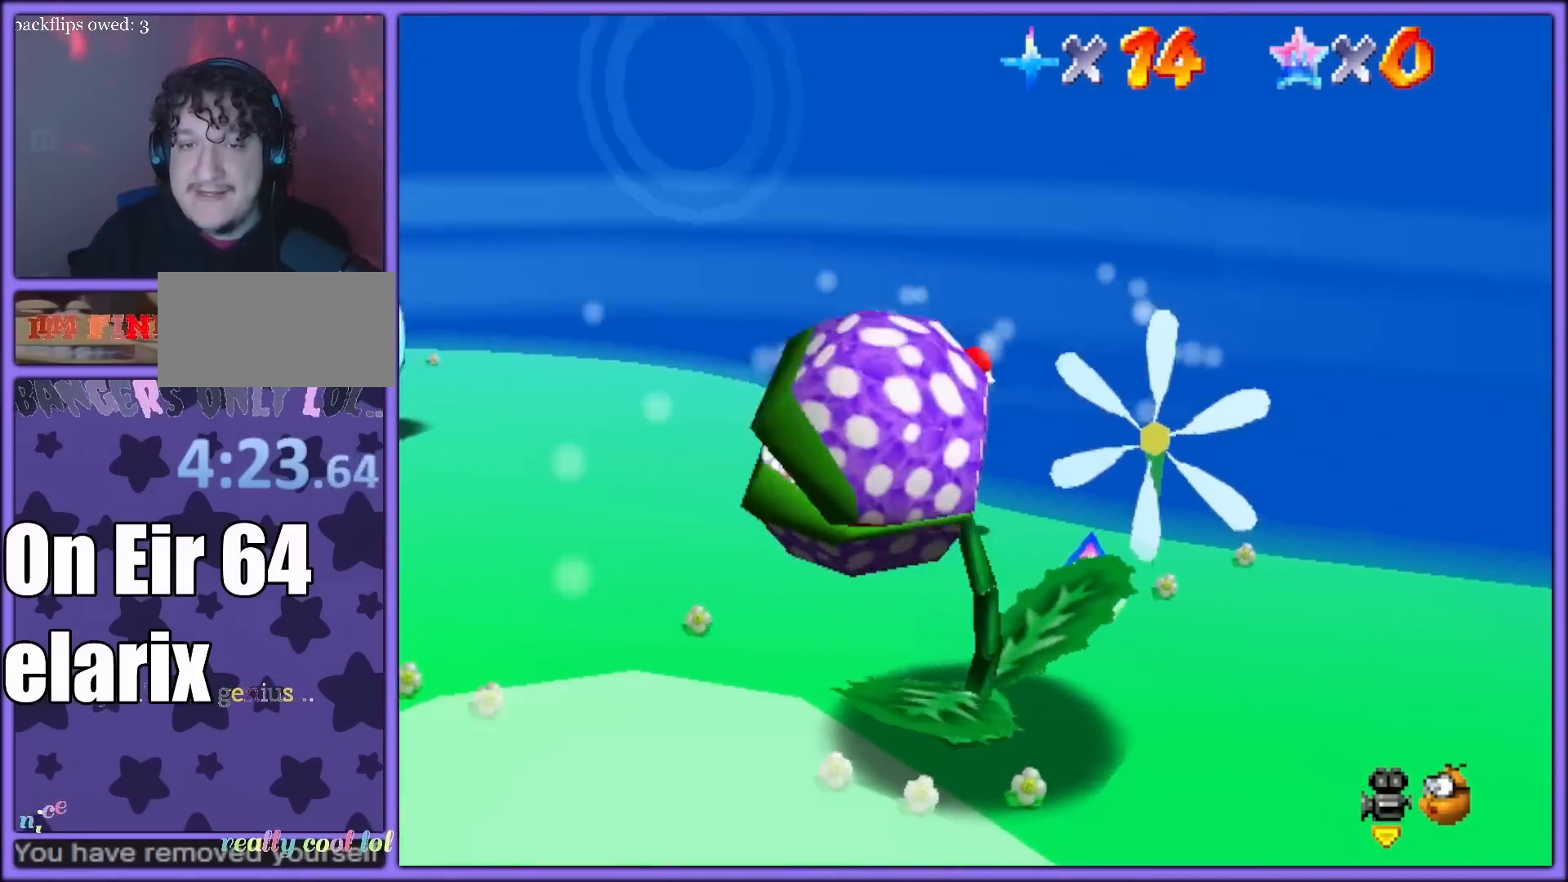
{"buttons": [], "left_stick": "up", "button_events": []}
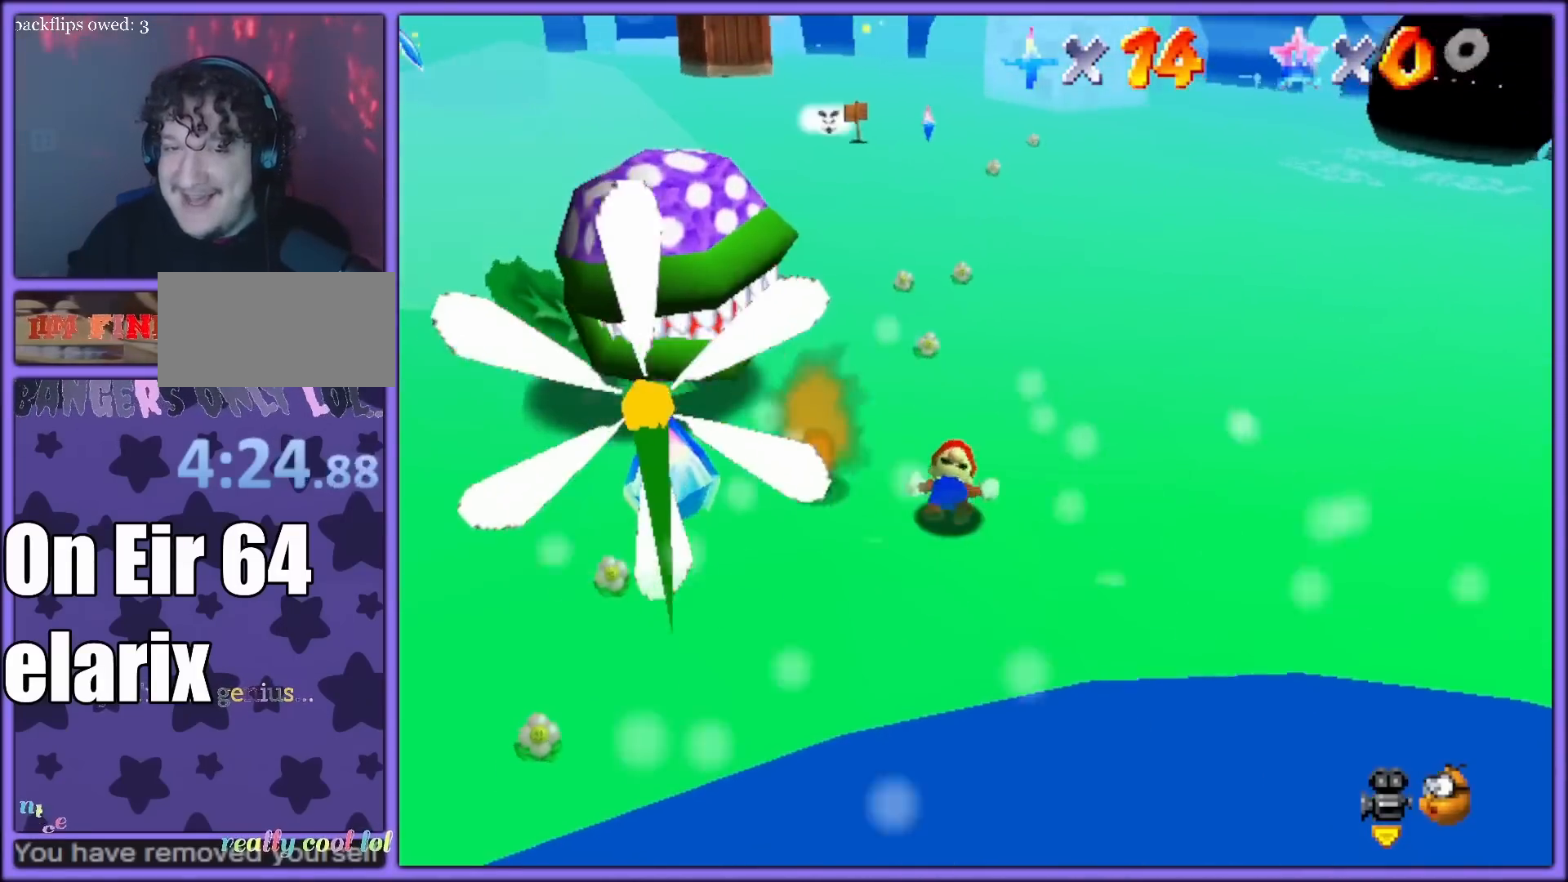
{"buttons": ["C_RIGHT"], "left_stick": "up", "button_events": [[450, "C_RIGHT", "down"]]}
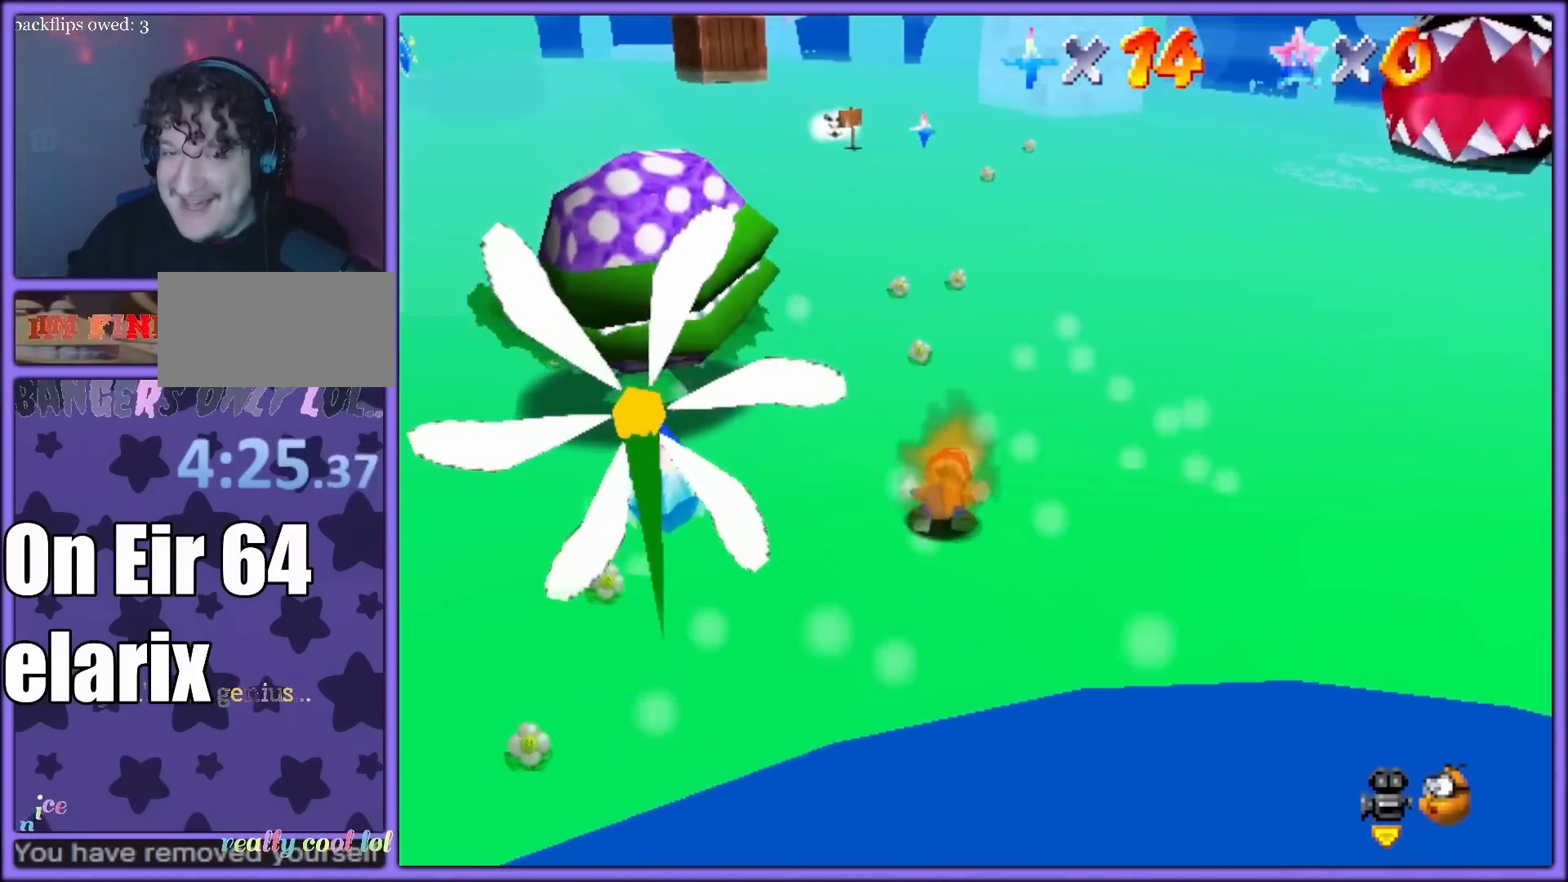
{"buttons": ["C_LEFT"], "left_stick": "down-right", "button_events": [[117, "C_RIGHT", "up"], [217, "A", "down"], [300, "A", "up"], [433, "C_LEFT", "down"]]}
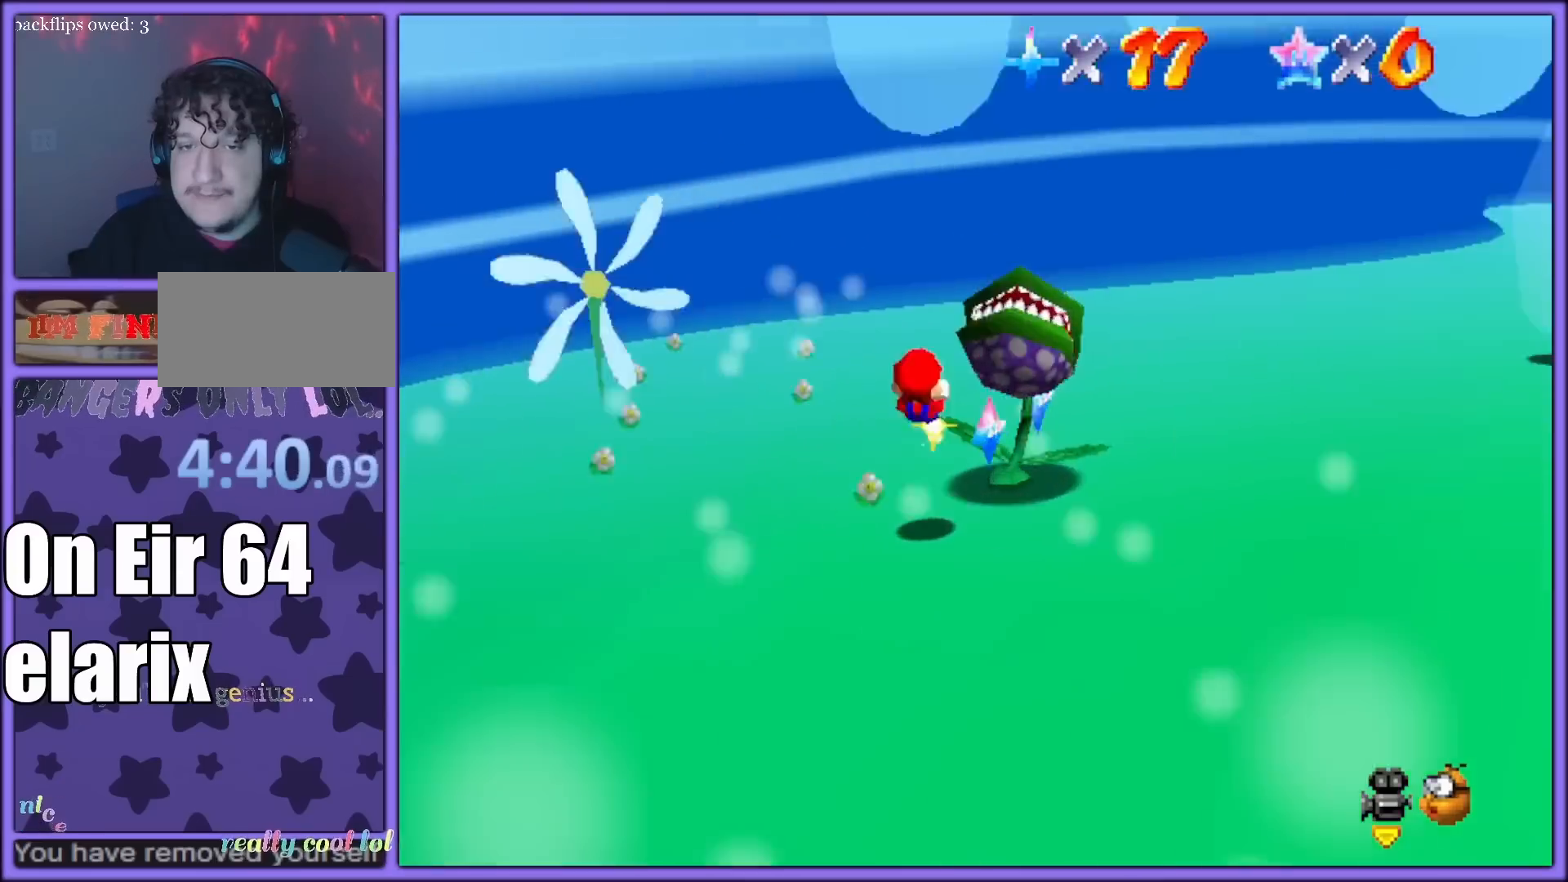
{"buttons": ["C_LEFT"], "left_stick": "down", "button_events": [[50, "C_LEFT", "up"], [400, "C_LEFT", "down"]]}
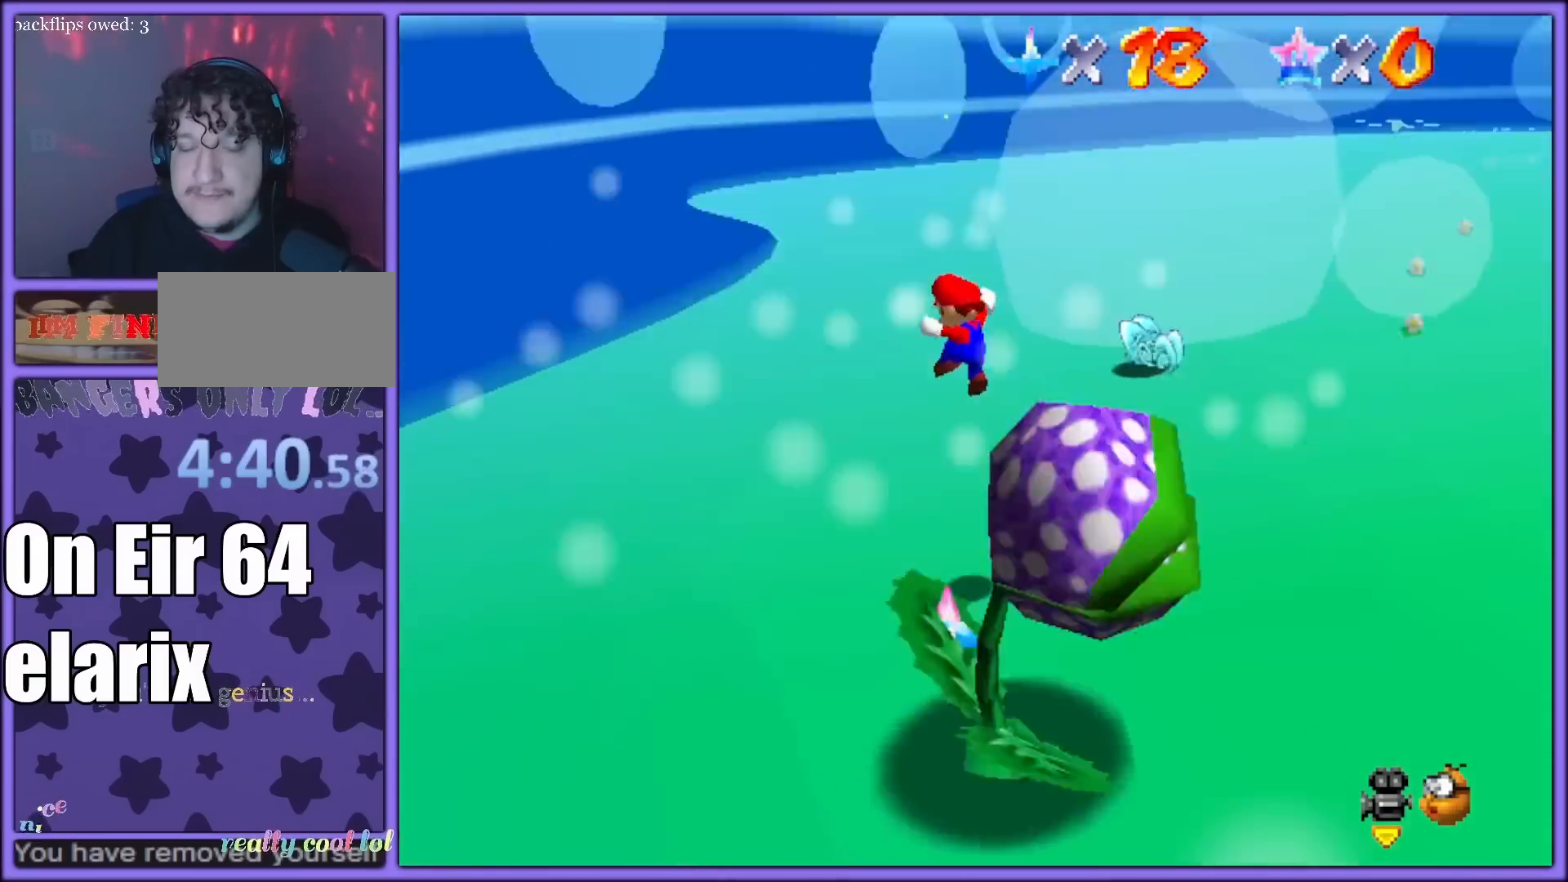
{"buttons": ["C_LEFT", "C_UP"], "left_stick": "down", "button_events": [[17, "C_LEFT", "up"], [167, "C_LEFT", "down"], [283, "C_LEFT", "up"], [383, "C_LEFT", "down"], [500, "C_UP", "down"]]}
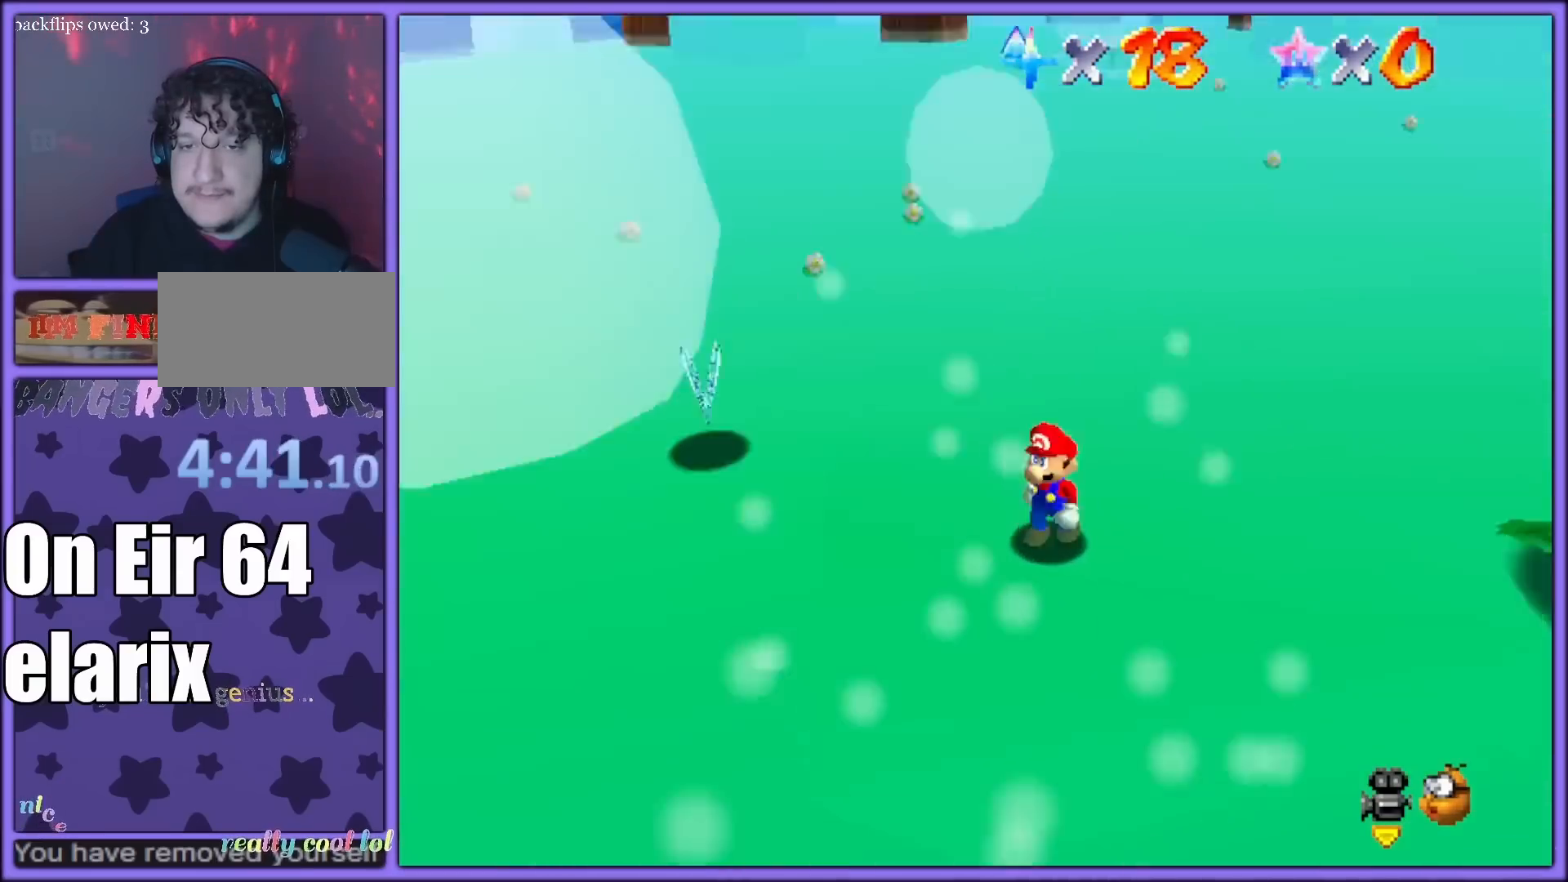
{"buttons": [], "left_stick": "right", "button_events": [[17, "C_LEFT", "up"], [17, "C_UP", "up"]]}
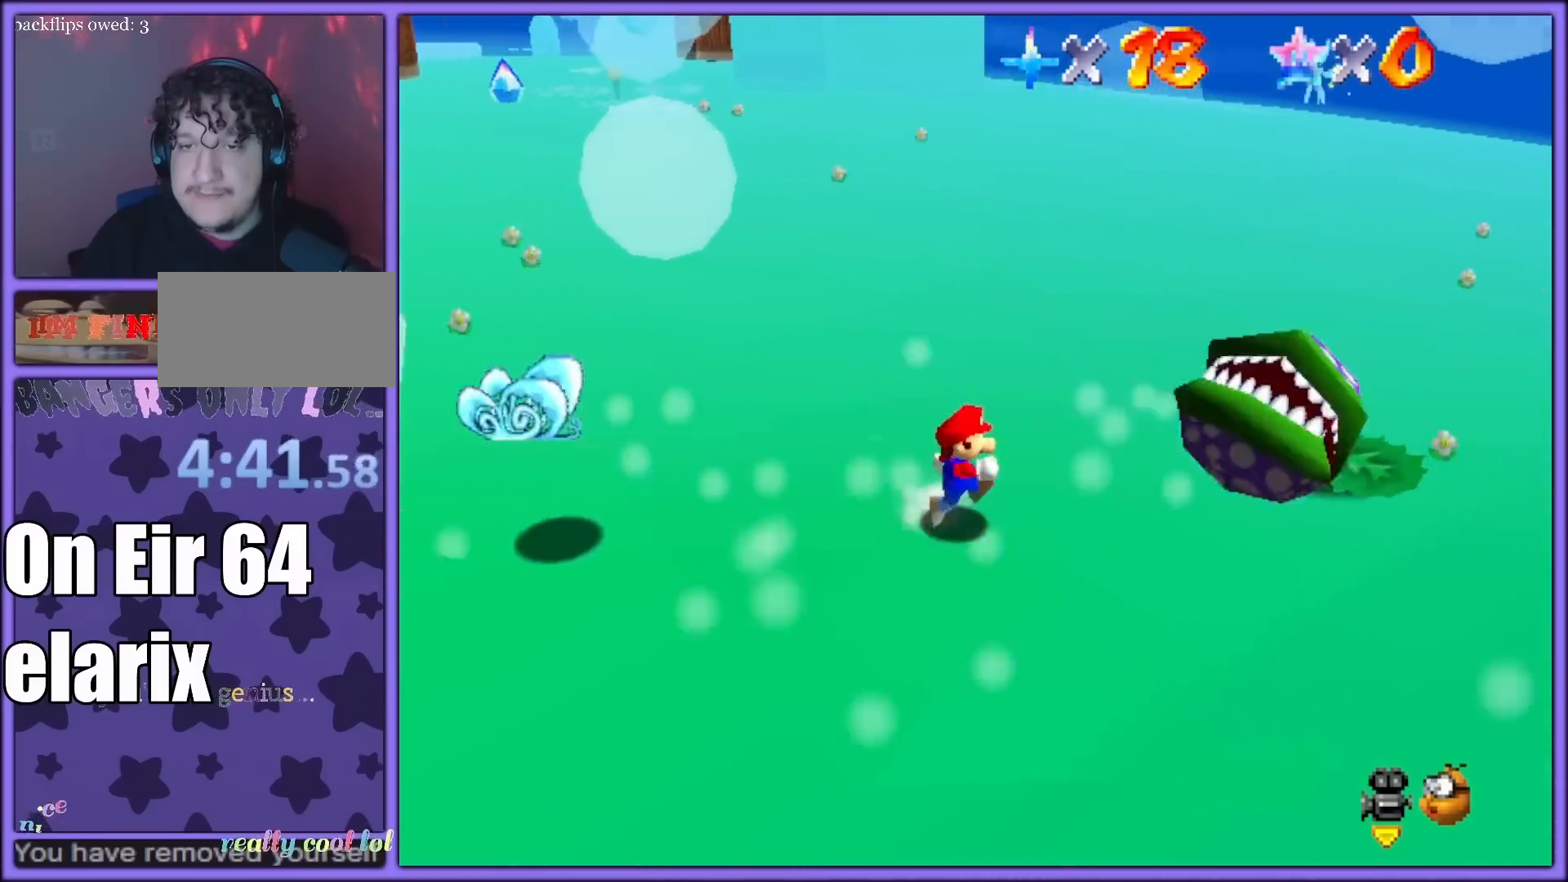
{"buttons": [], "left_stick": "center", "button_events": []}
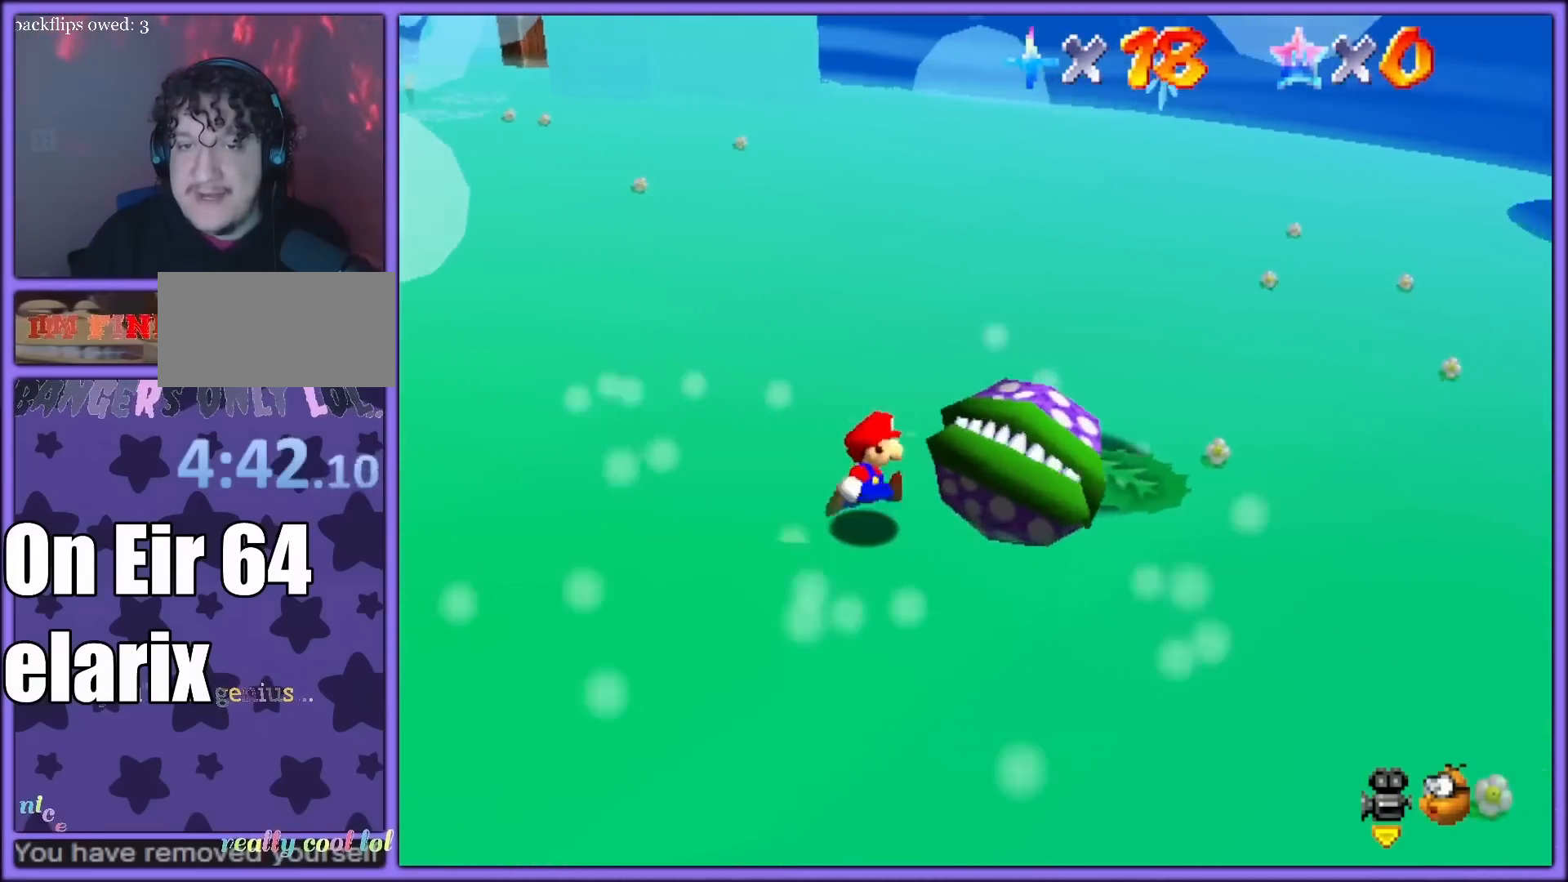
{"buttons": [], "left_stick": "down-right", "button_events": [[267, "C_RIGHT", "down"], [400, "C_RIGHT", "up"]]}
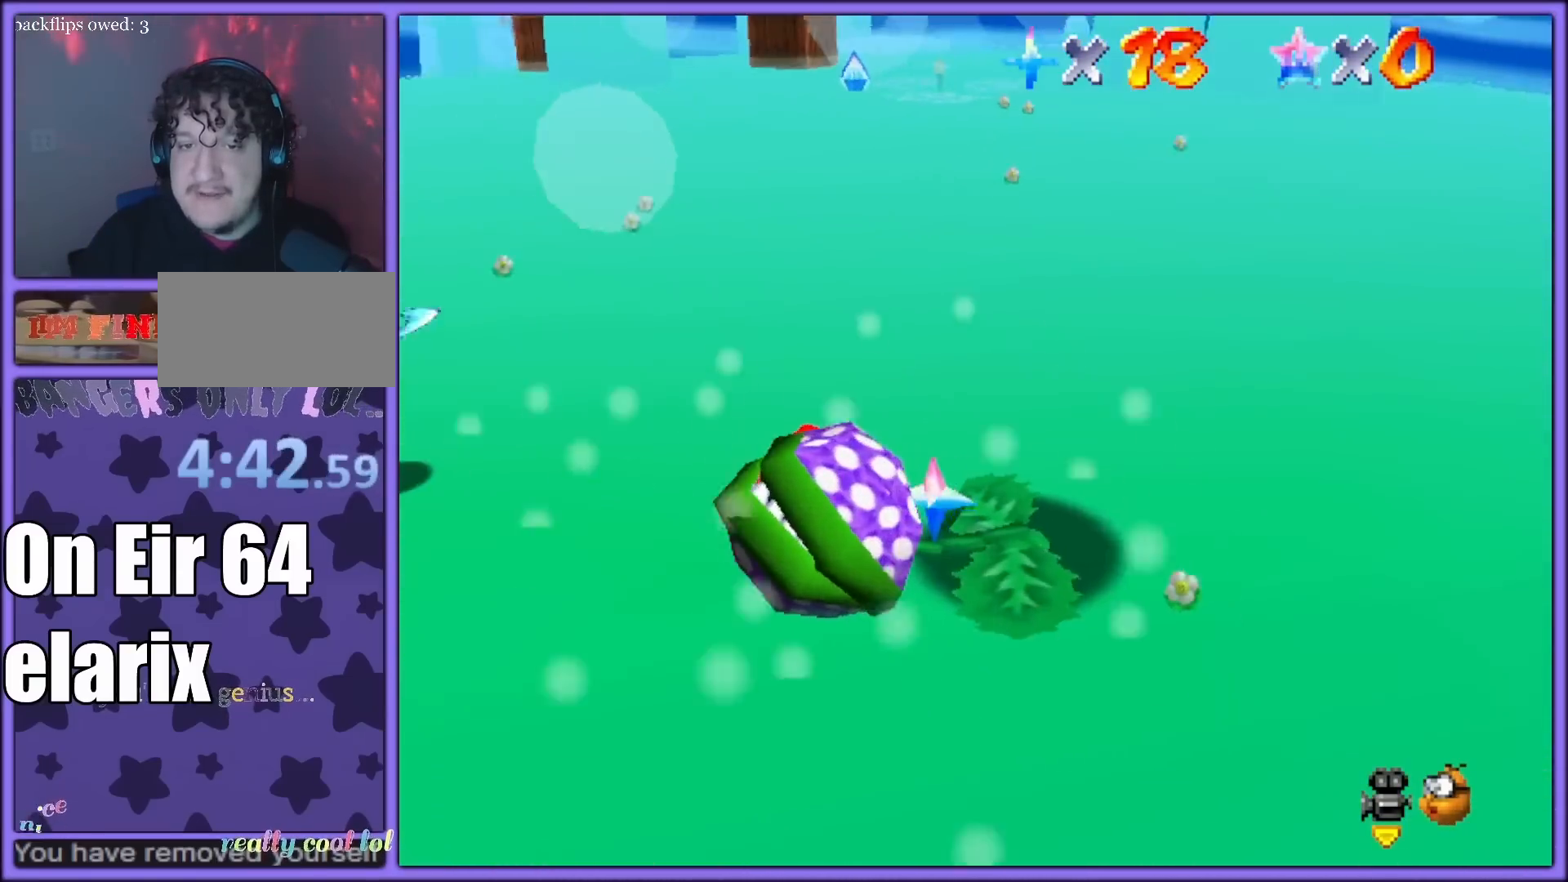
{"buttons": [], "left_stick": "down-right", "button_events": []}
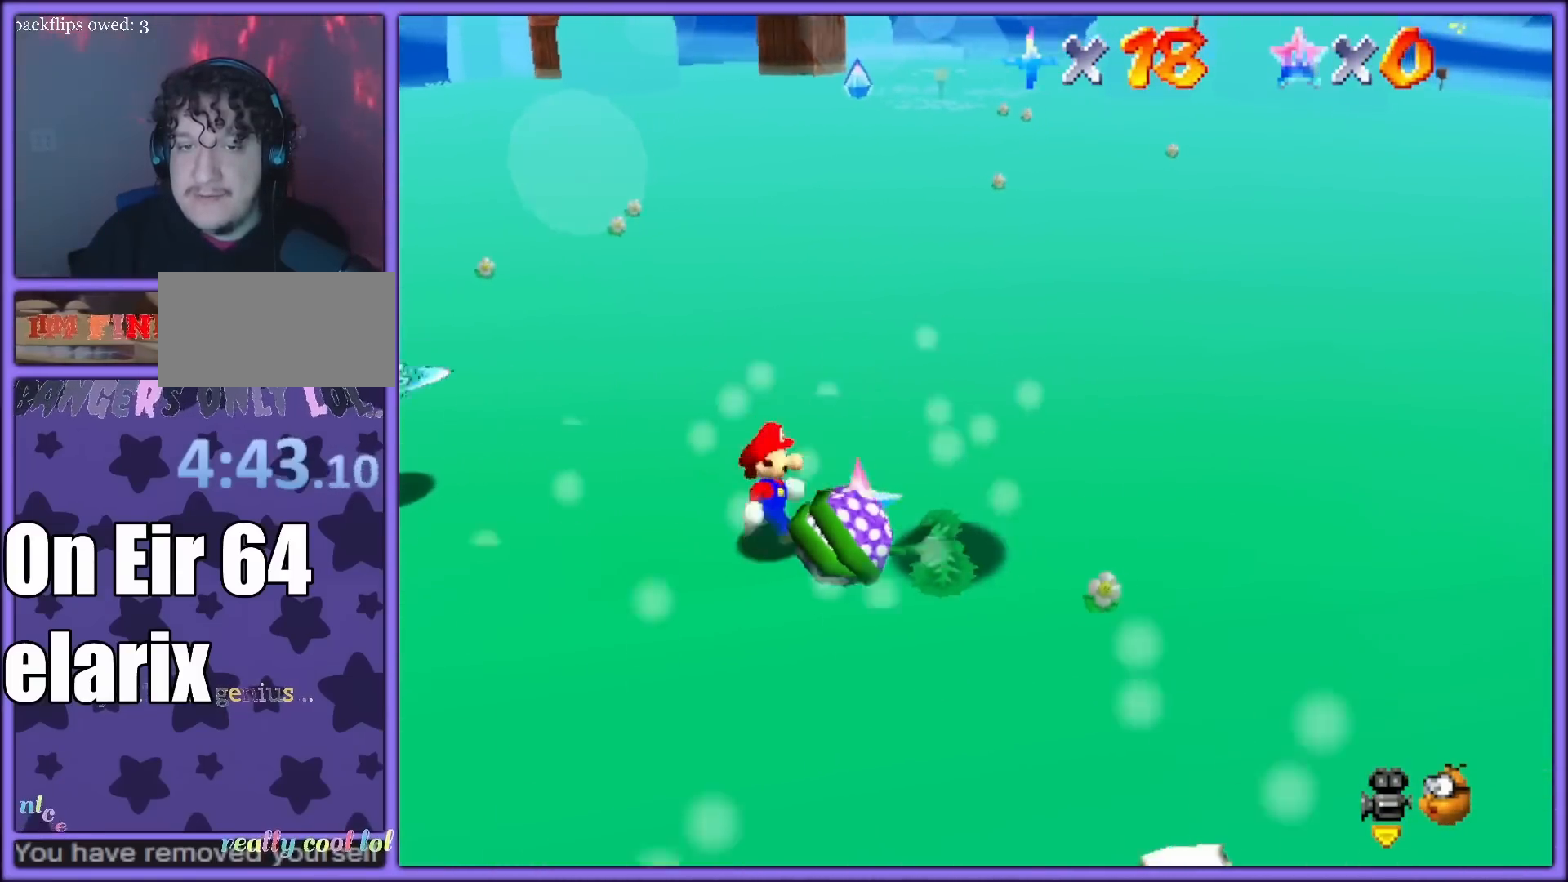
{"buttons": [], "left_stick": "down-right", "button_events": []}
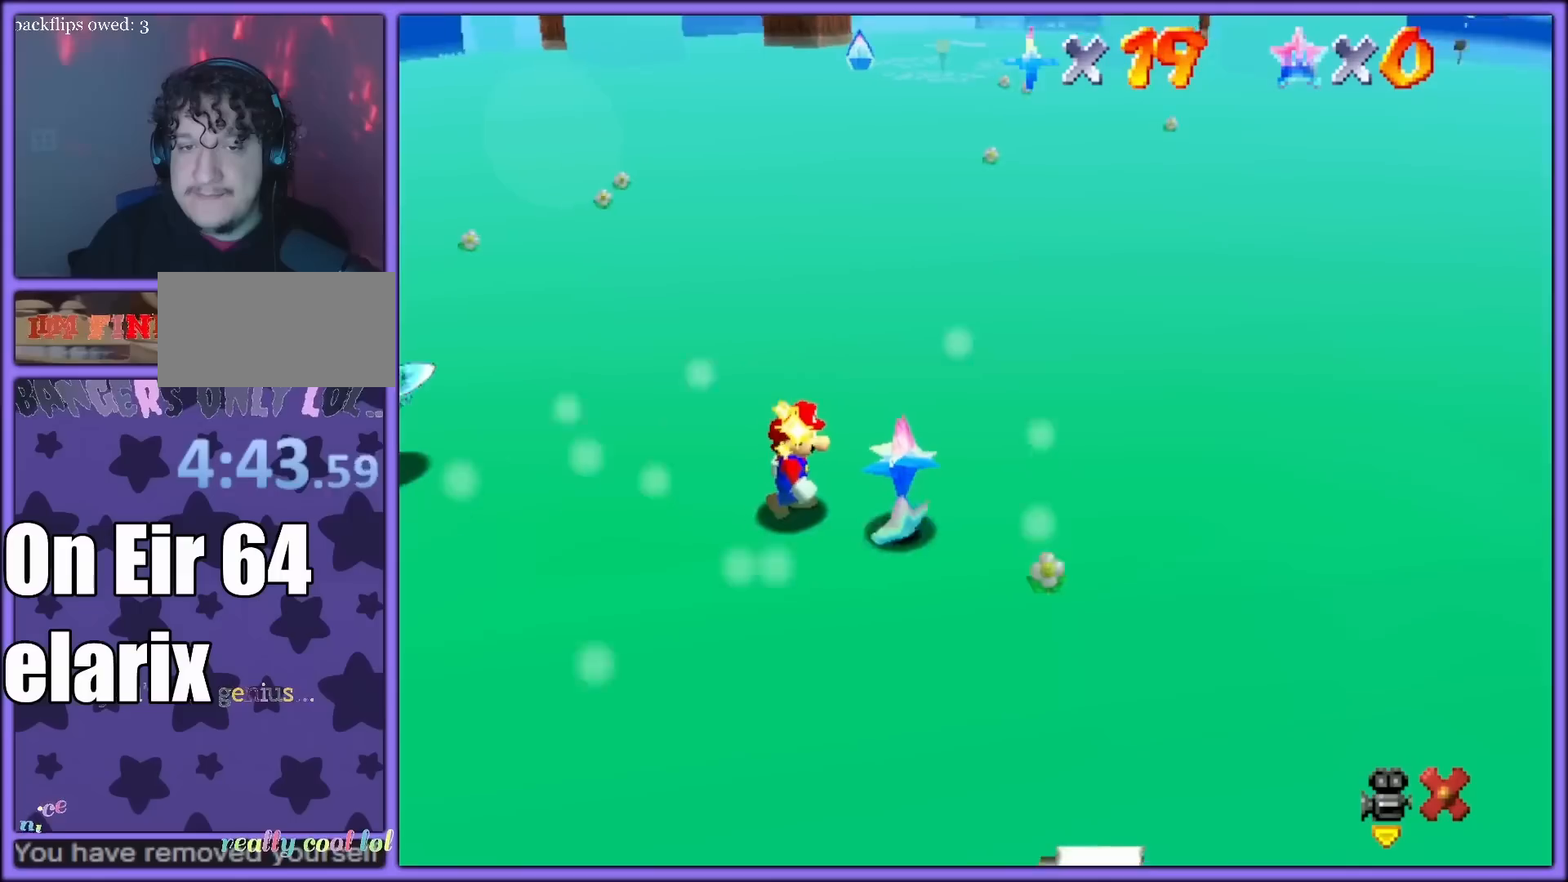
{"buttons": [], "left_stick": "center", "button_events": []}
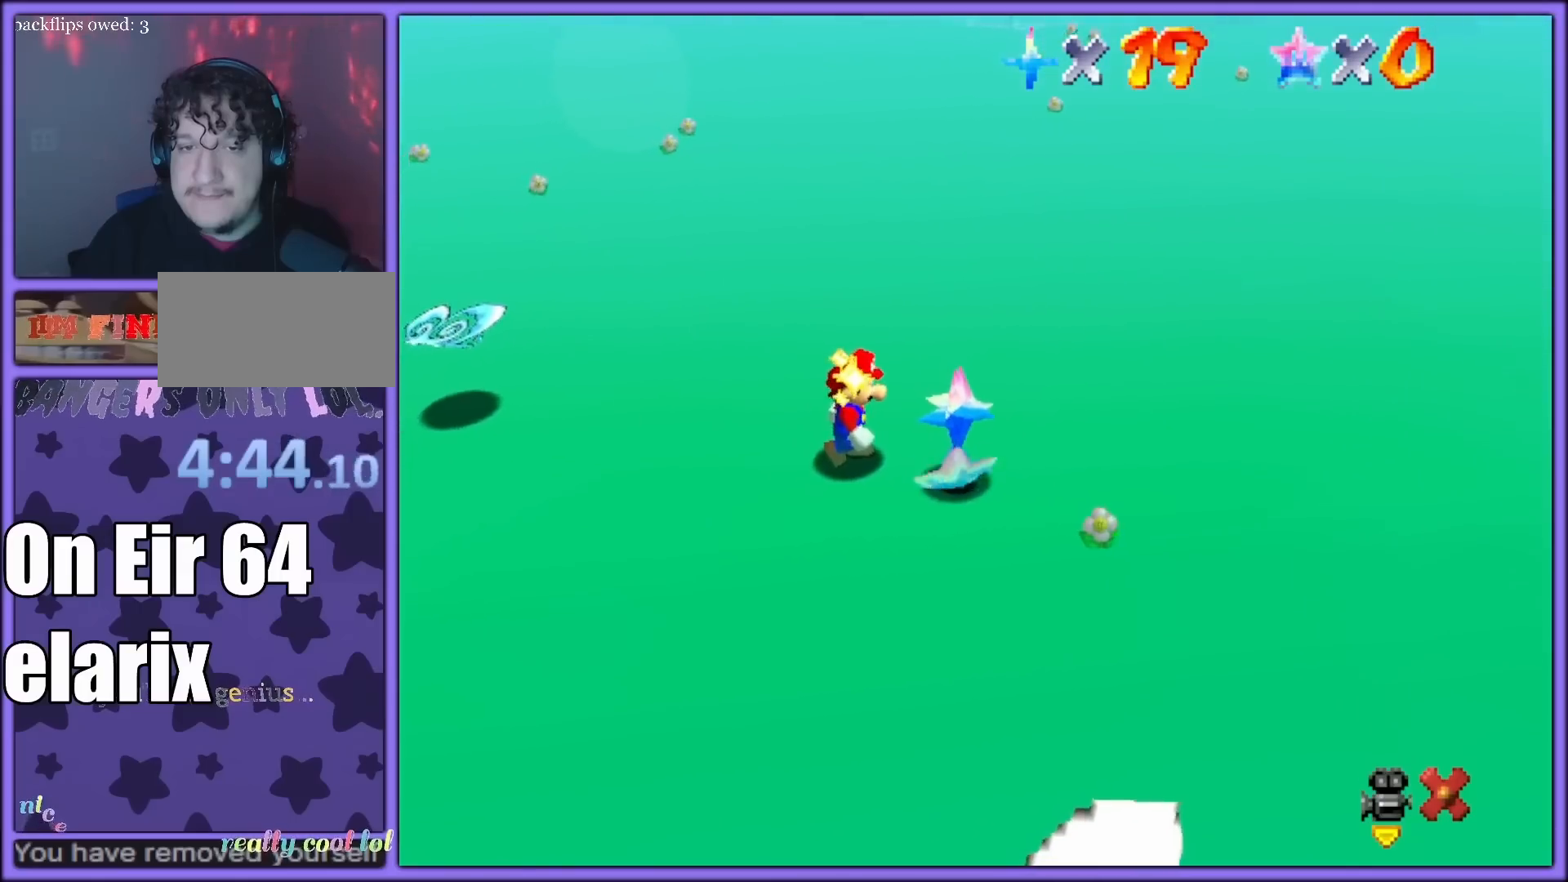
{"buttons": [], "left_stick": "center", "button_events": []}
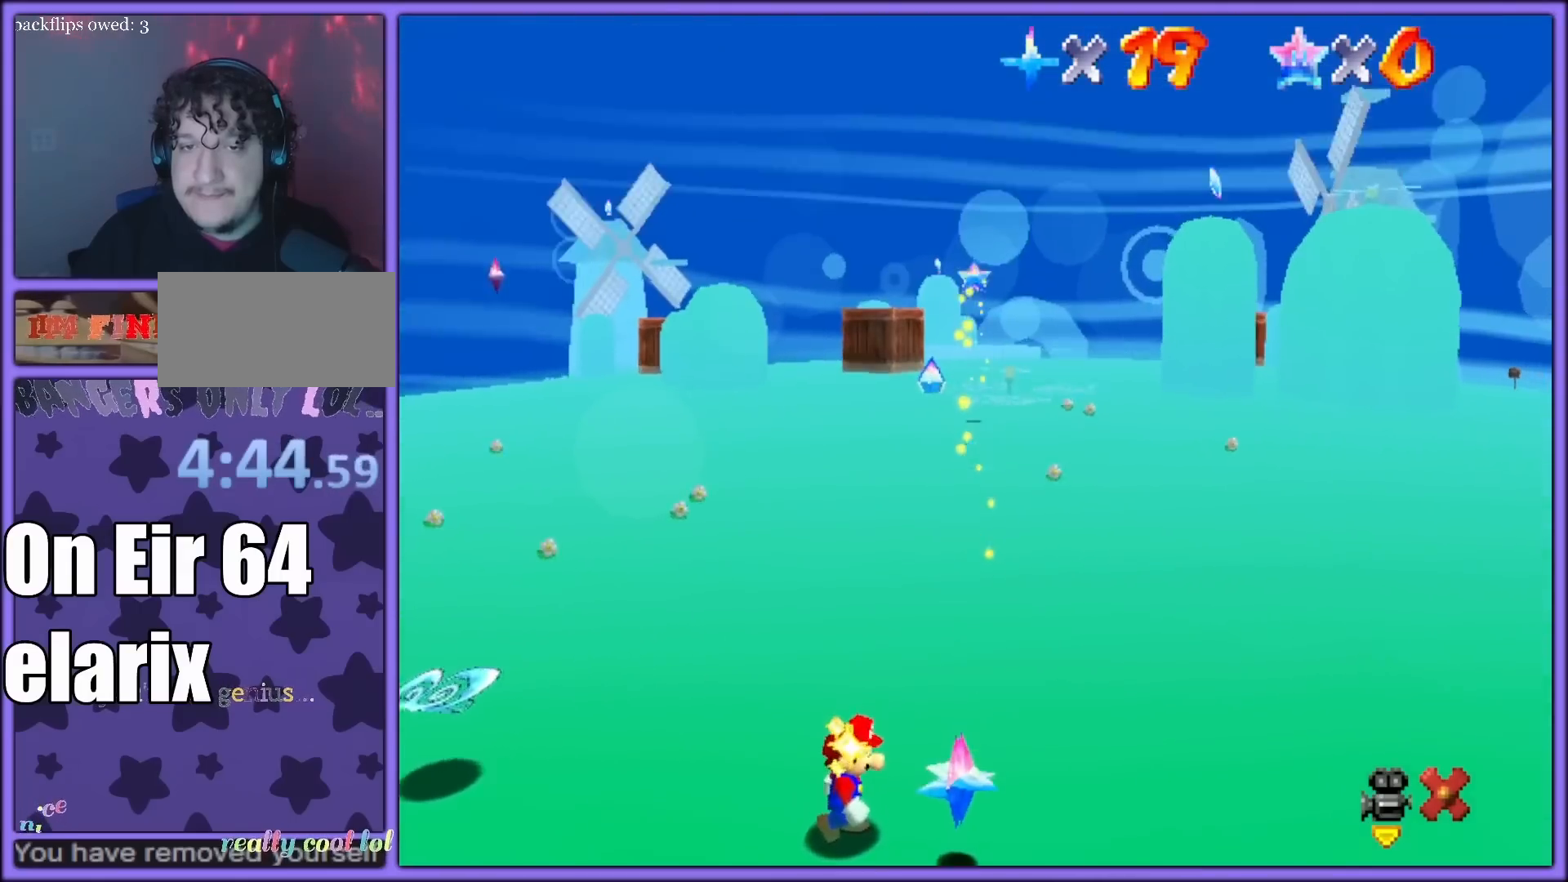
{"buttons": [], "left_stick": "right", "button_events": []}